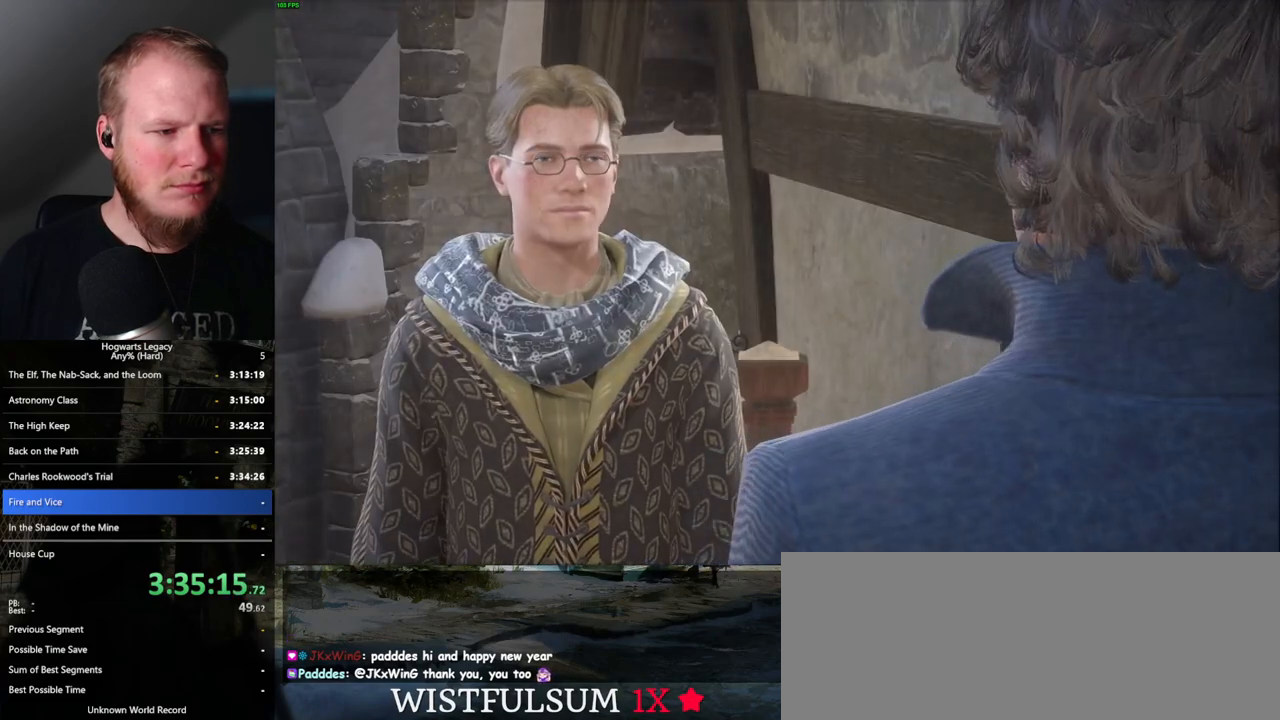
Gameplay with keyboard and mouse; each line is a JSON object with the keys and mouse buttons held at the frame after it. "events" lists presses ("down") and releases ("up") of ".", "/", "0", "1", "2", "3", "4", "5", "6", "7", "8", "9", "a", "alt_l", "alt_r", "b", "backslash", "backspace", "c", "caps_lock", "comma", "ctrl_l", "ctrl_r", "d", "e", "equals", "escape", "f", "f1", "f10", "f11", "f12", "f2", "f3", "f4", "f5", "f6", "f7", "f8", "f9", "g", "h", "i", "j", "k", "l", "lbracket", "m", "minus", "n", "o", "p", "q", "quote", "r", "rbracket", "return", "s", "semicolon", "shift_l", "shift_r", "space", "super_l", "super_r", "t", "tab", "tilde", "u", "v", "w", "x", "y", "z", "mouse_left", "mouse_right", "mouse_mb4" and "mouse_mb5" between this image and that frame as [ms after this image, input, new state], when the widget could be followed in between; "mouse_wheel" appears only as held states. "mouse_left", "mouse_wheel", "mouse_right", "mouse_mb4", "mouse_mb5" = the "left", "wheel", "right", "mb4", "mb5" buttons of the "mouse" list. No other keys are recorded. "wheel" means that the mouse wheel is clicked or scrolled. Mouse movement is not recorded.
{"keys": [], "mouse": [], "events": [[17, "q", "down"], [84, "q", "up"]]}
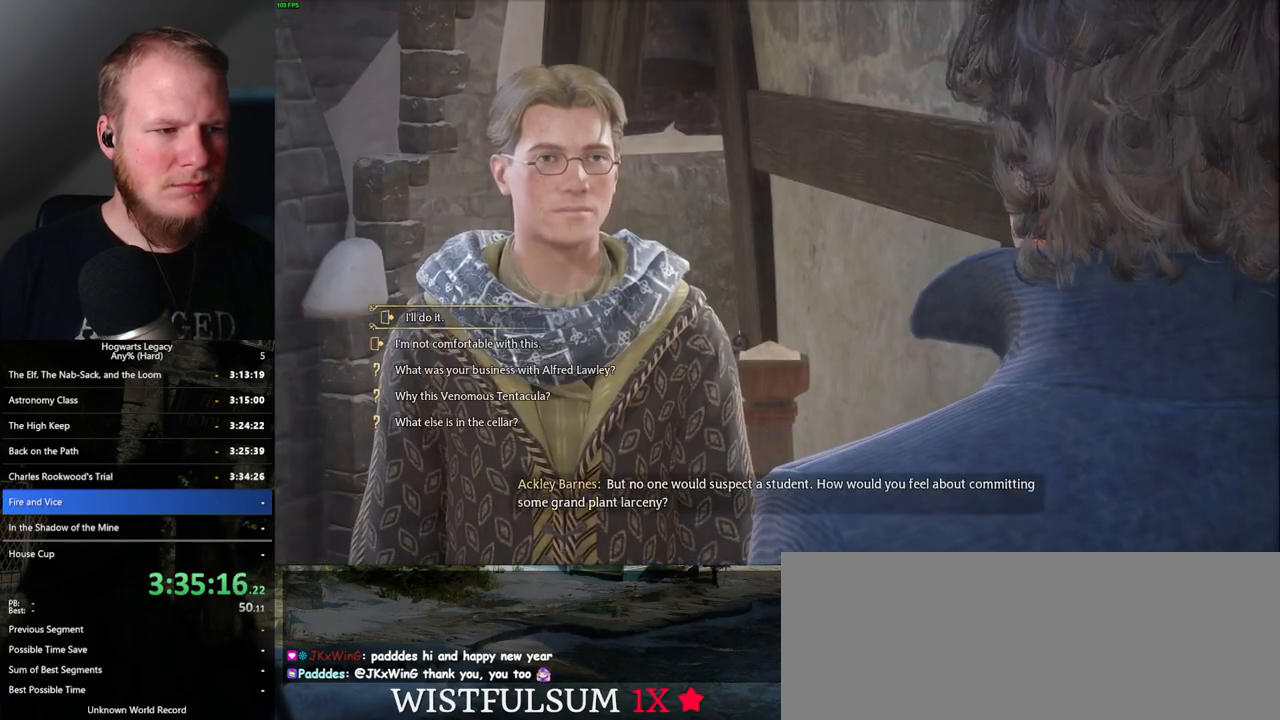
{"keys": [], "mouse": ["left"], "events": [[434, "mouse_left", "down"]]}
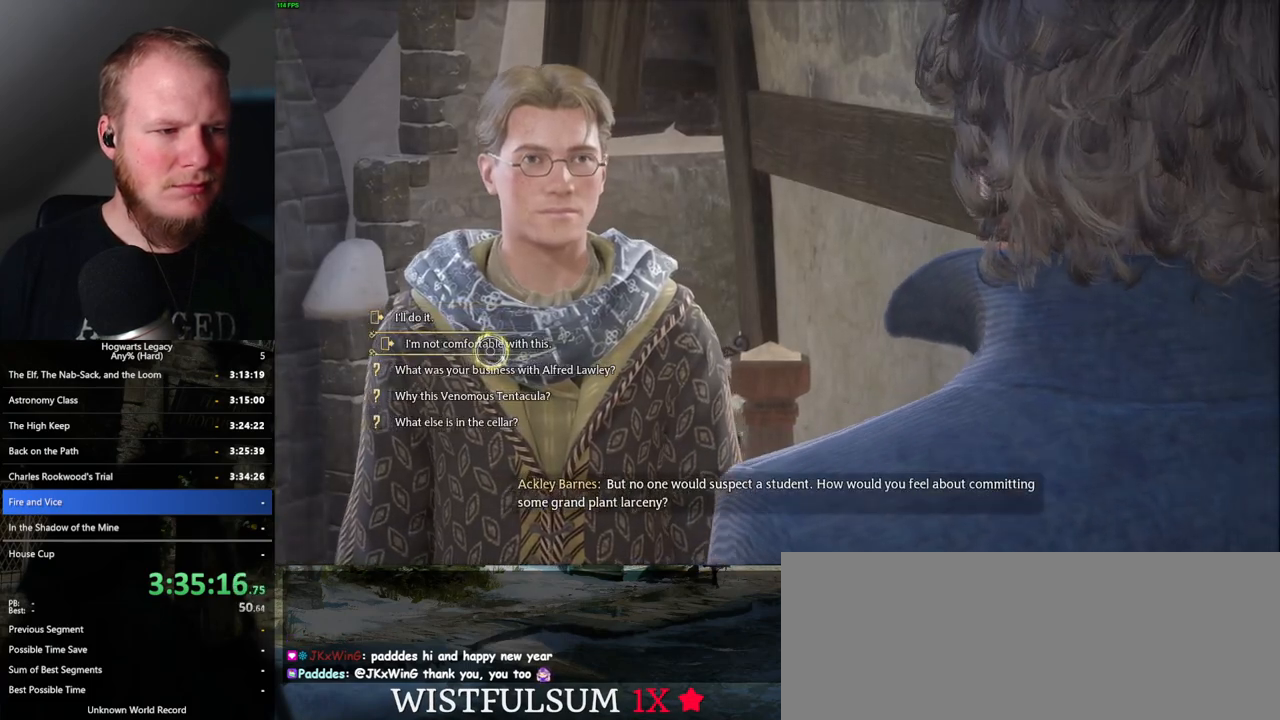
{"keys": ["q"], "mouse": [], "events": [[17, "mouse_left", "up"], [317, "q", "down"], [400, "q", "up"], [484, "q", "down"]]}
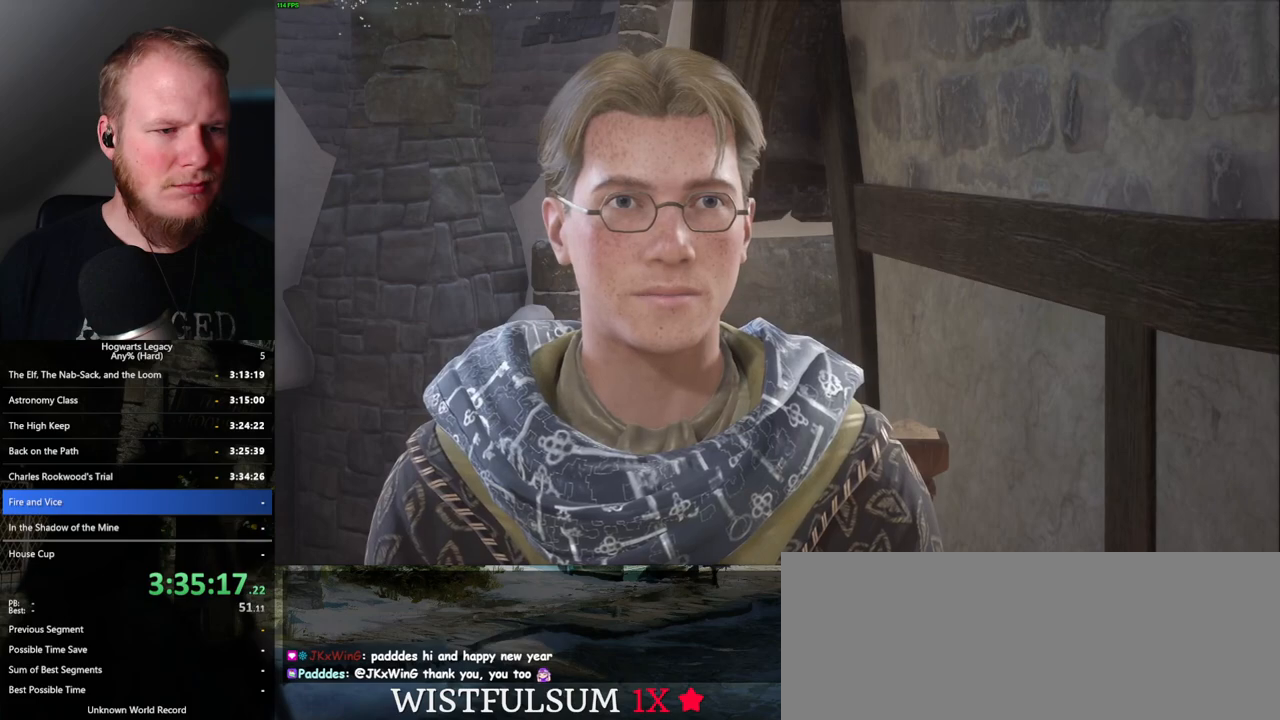
{"keys": ["q"], "mouse": [], "events": [[50, "q", "up"], [150, "q", "down"], [200, "q", "up"], [300, "q", "down"], [367, "q", "up"], [467, "q", "down"]]}
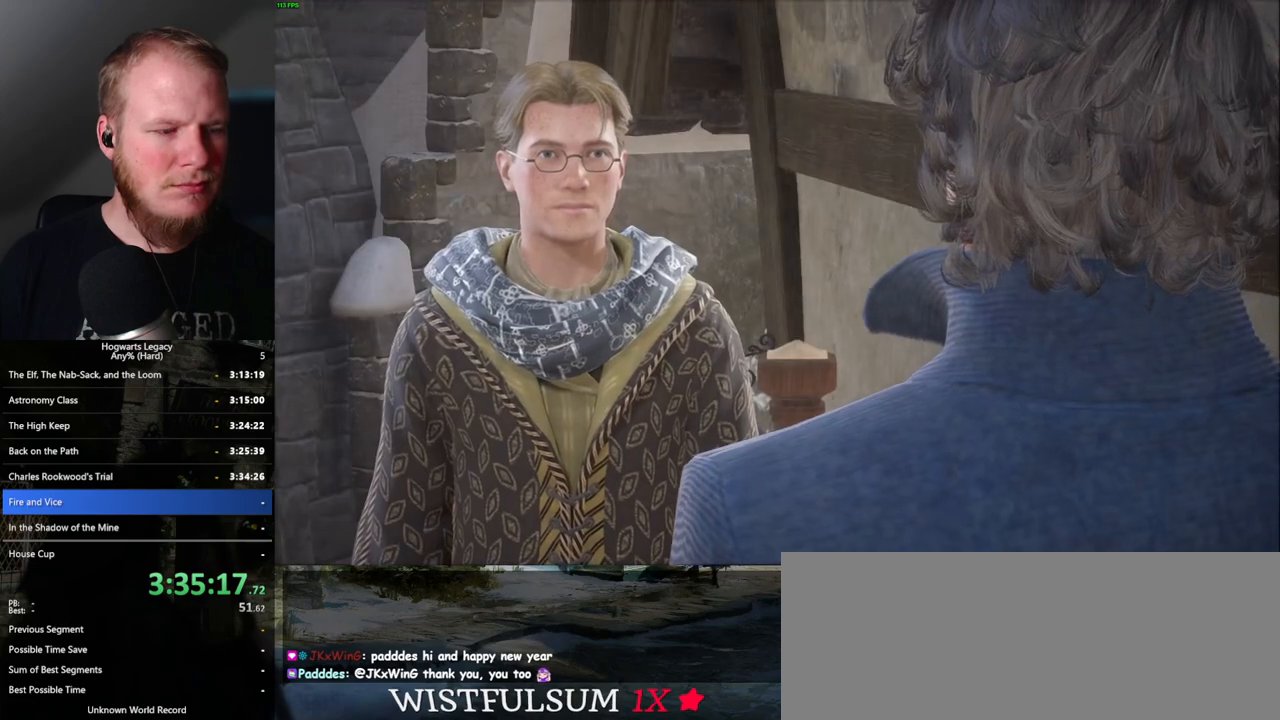
{"keys": [], "mouse": [], "events": [[34, "q", "up"]]}
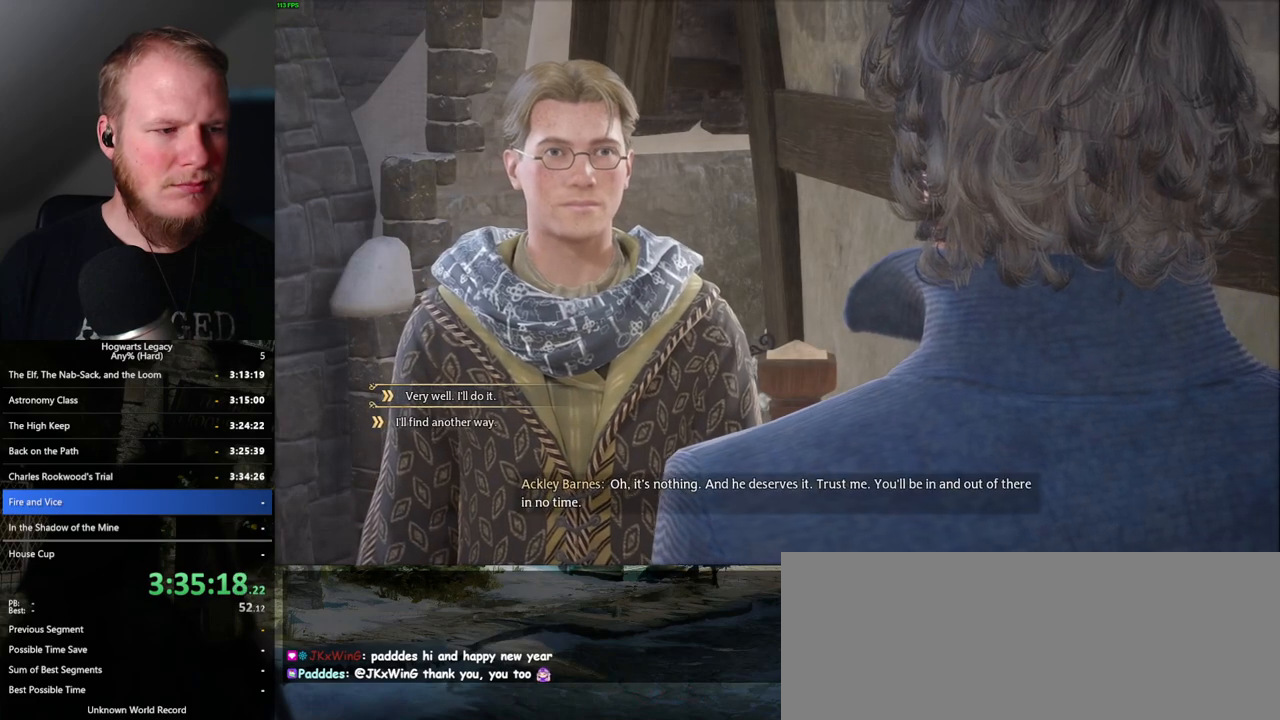
{"keys": [], "mouse": [], "events": [[400, "mouse_left", "down"], [484, "mouse_left", "up"]]}
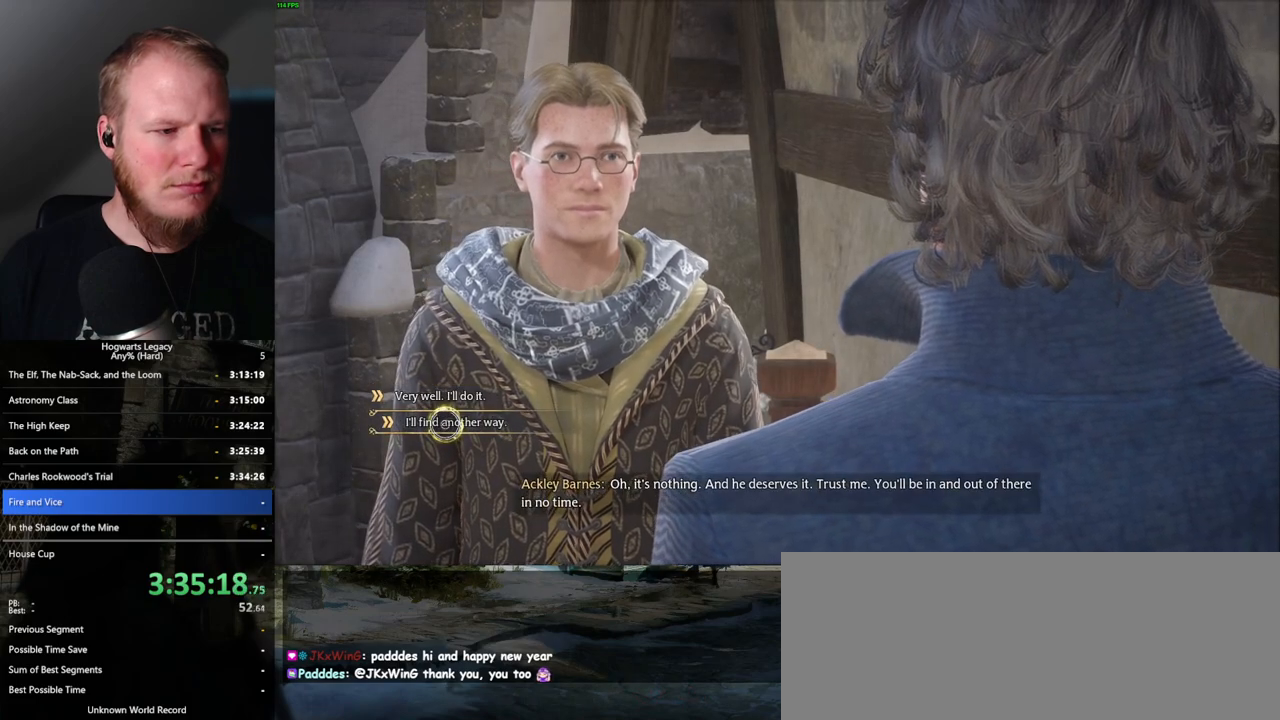
{"keys": ["q"], "mouse": [], "events": [[134, "q", "down"], [200, "q", "up"], [317, "q", "down"], [367, "q", "up"], [434, "q", "down"]]}
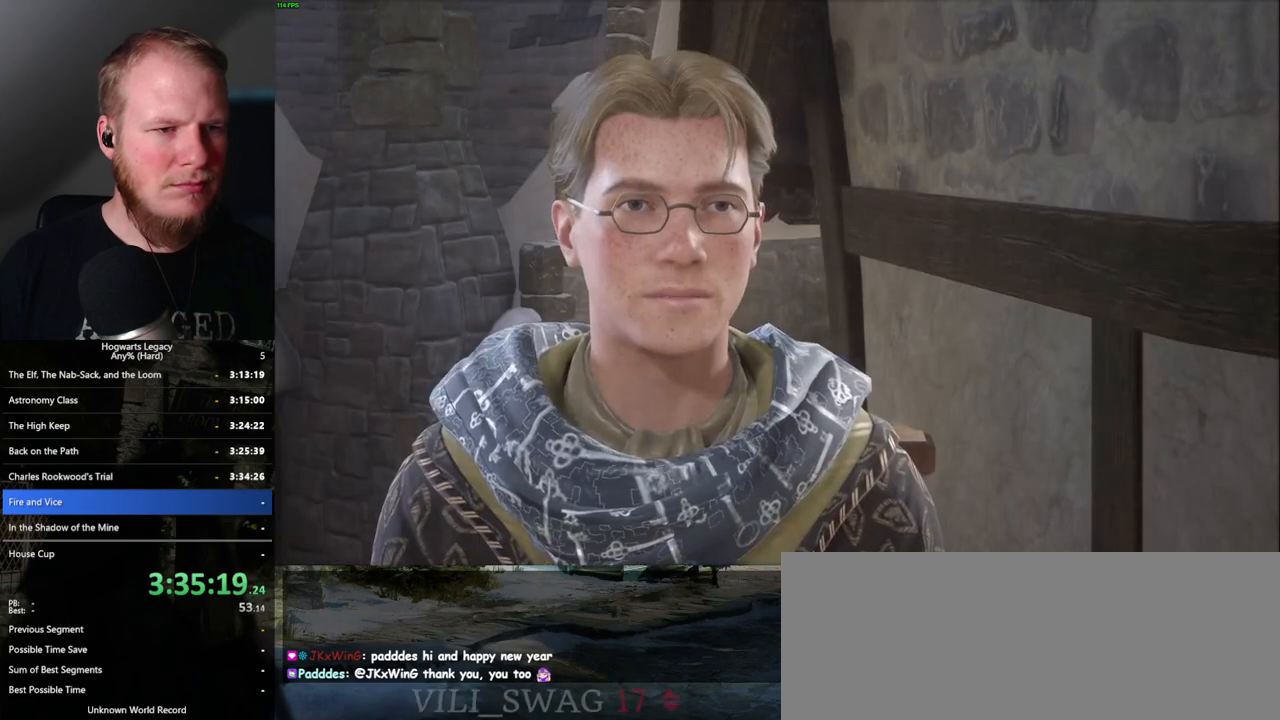
{"keys": ["q"], "mouse": [], "events": [[34, "q", "up"], [150, "q", "down"], [200, "q", "up"], [300, "q", "down"], [384, "q", "up"], [467, "q", "down"]]}
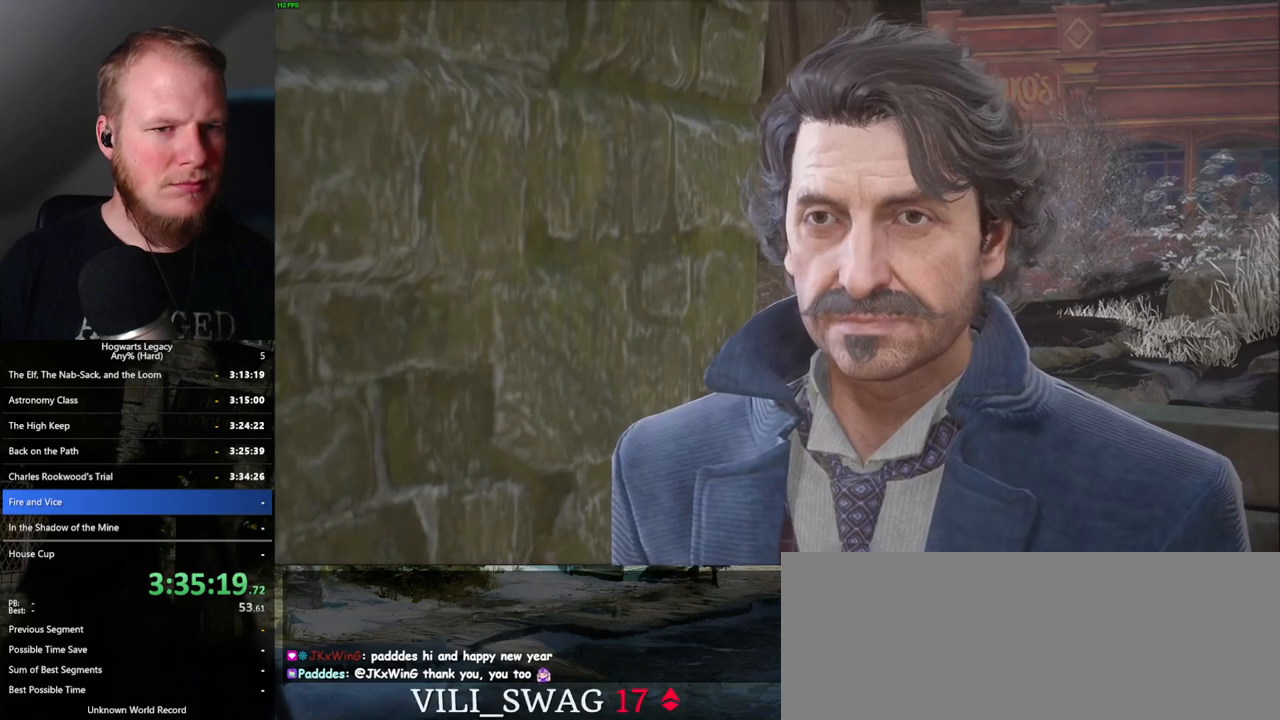
{"keys": [], "mouse": [], "events": [[84, "q", "up"], [117, "q", "down"], [217, "q", "up"]]}
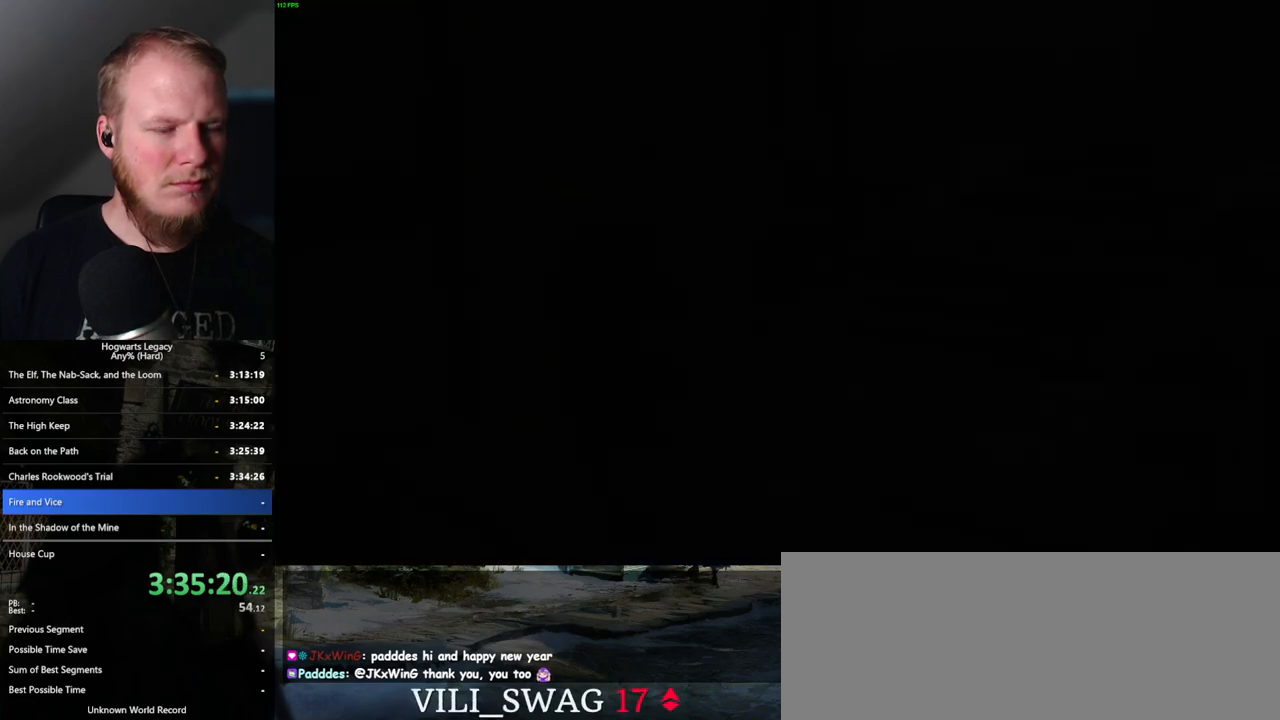
{"keys": [], "mouse": [], "events": []}
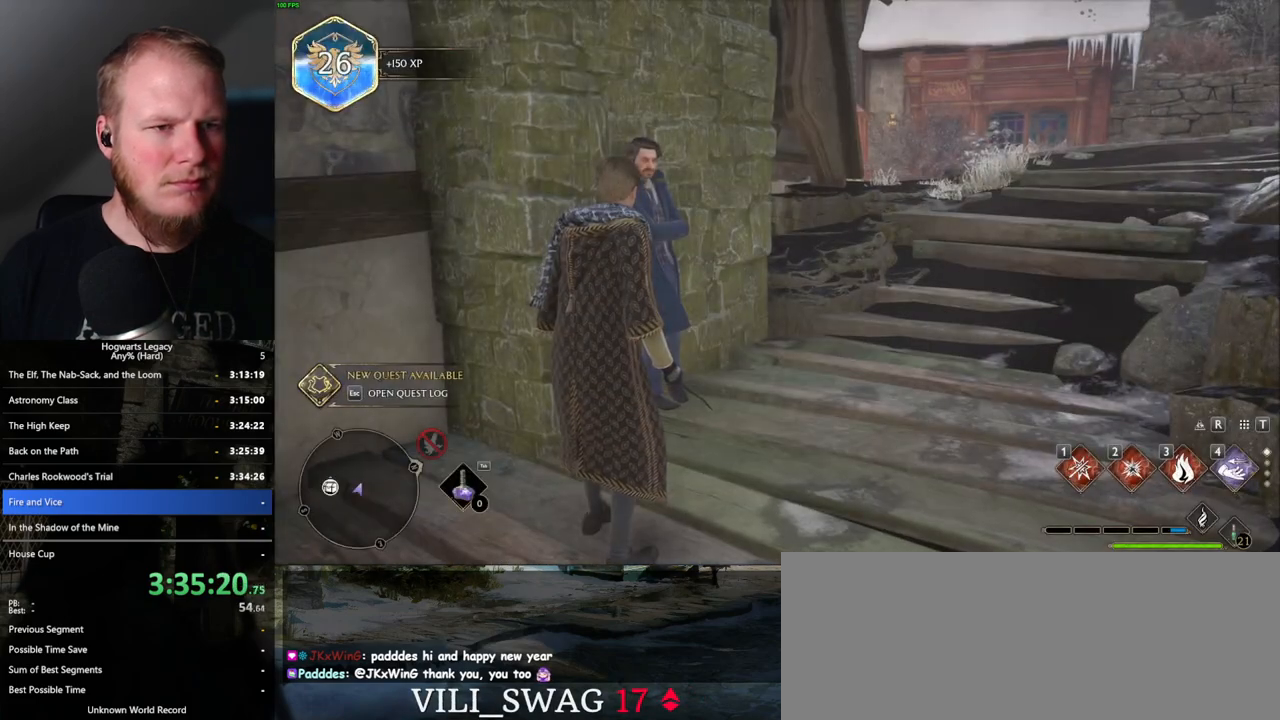
{"keys": [], "mouse": [], "events": []}
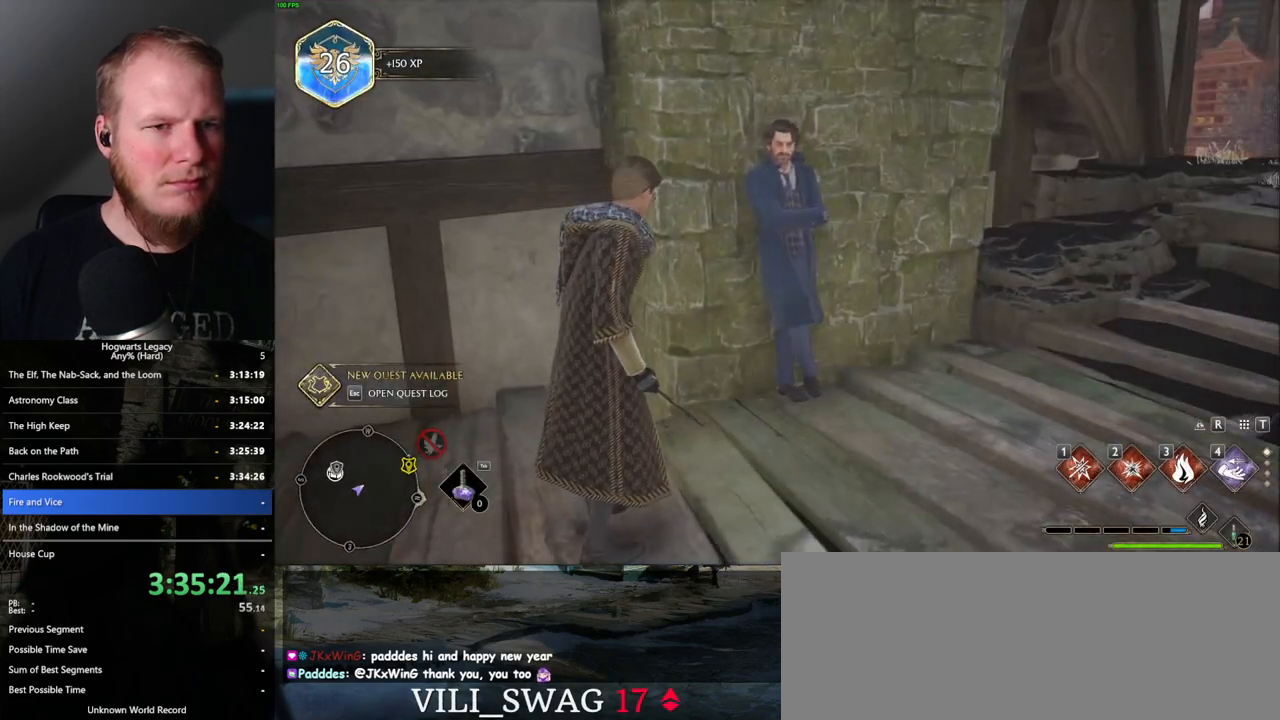
{"keys": ["f"], "mouse": [], "events": [[467, "f", "down"]]}
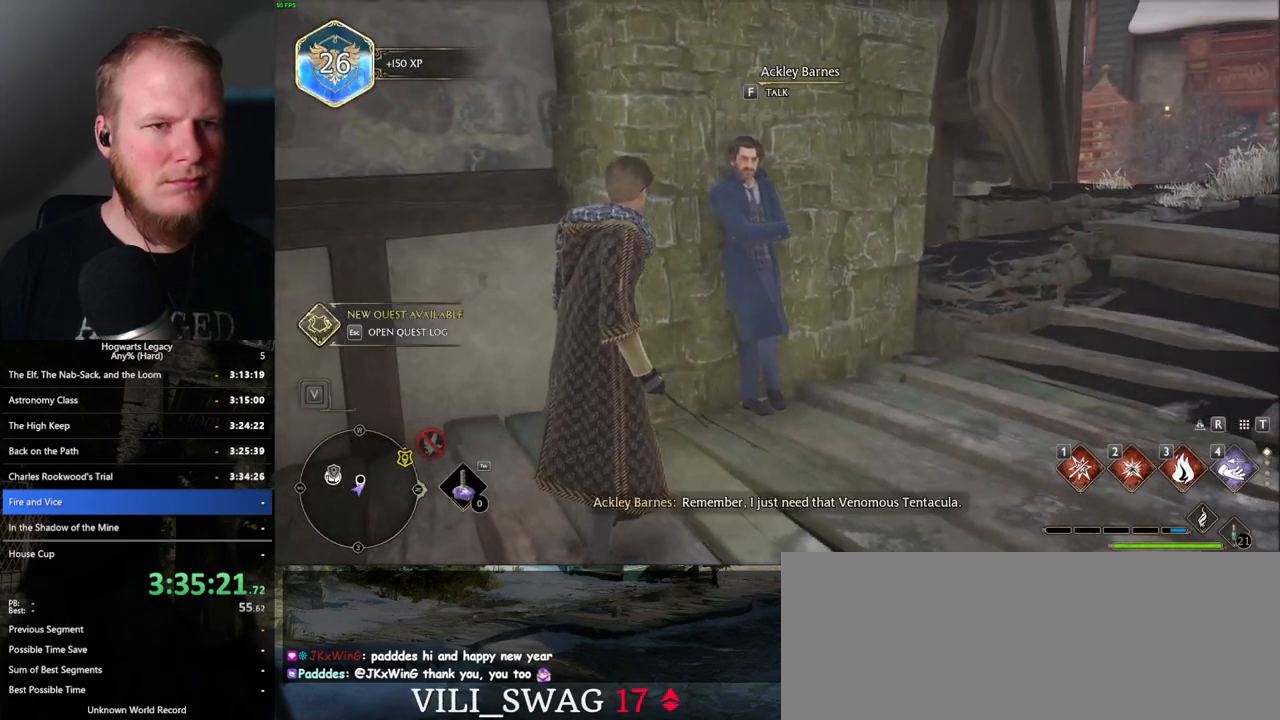
{"keys": [], "mouse": [], "events": [[50, "f", "up"]]}
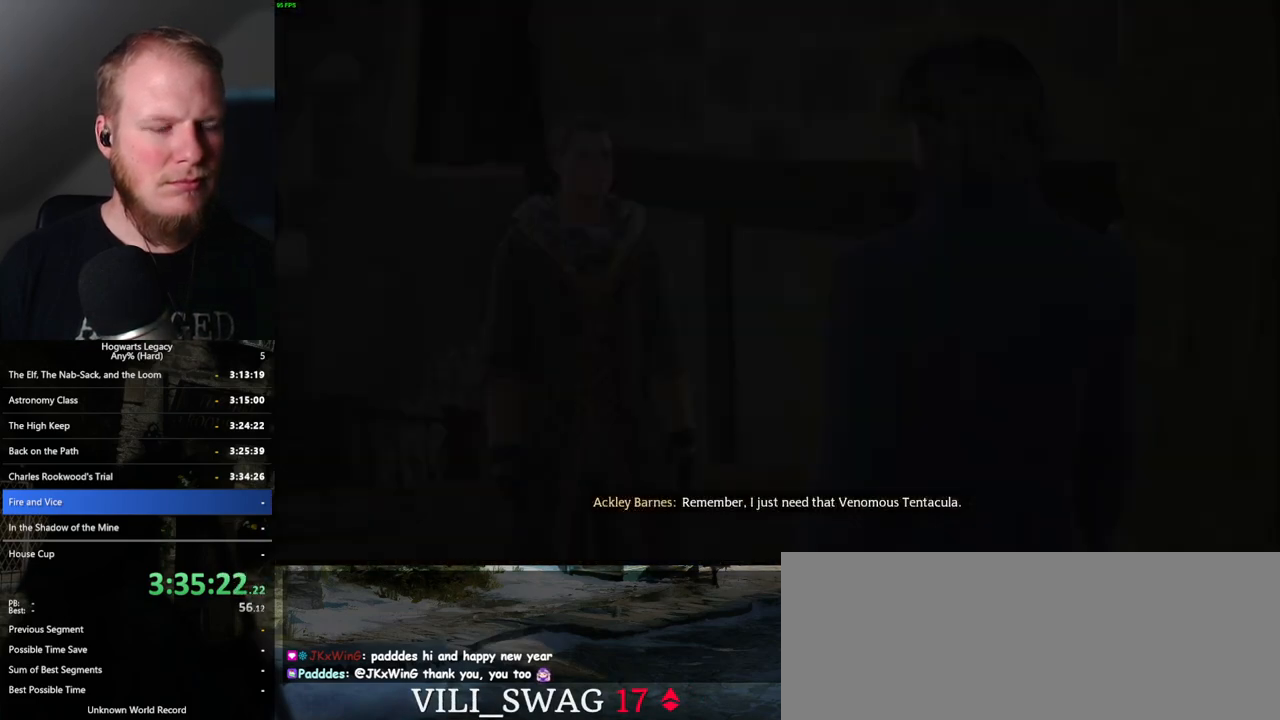
{"keys": [], "mouse": [], "events": [[384, "q", "down"], [450, "q", "up"]]}
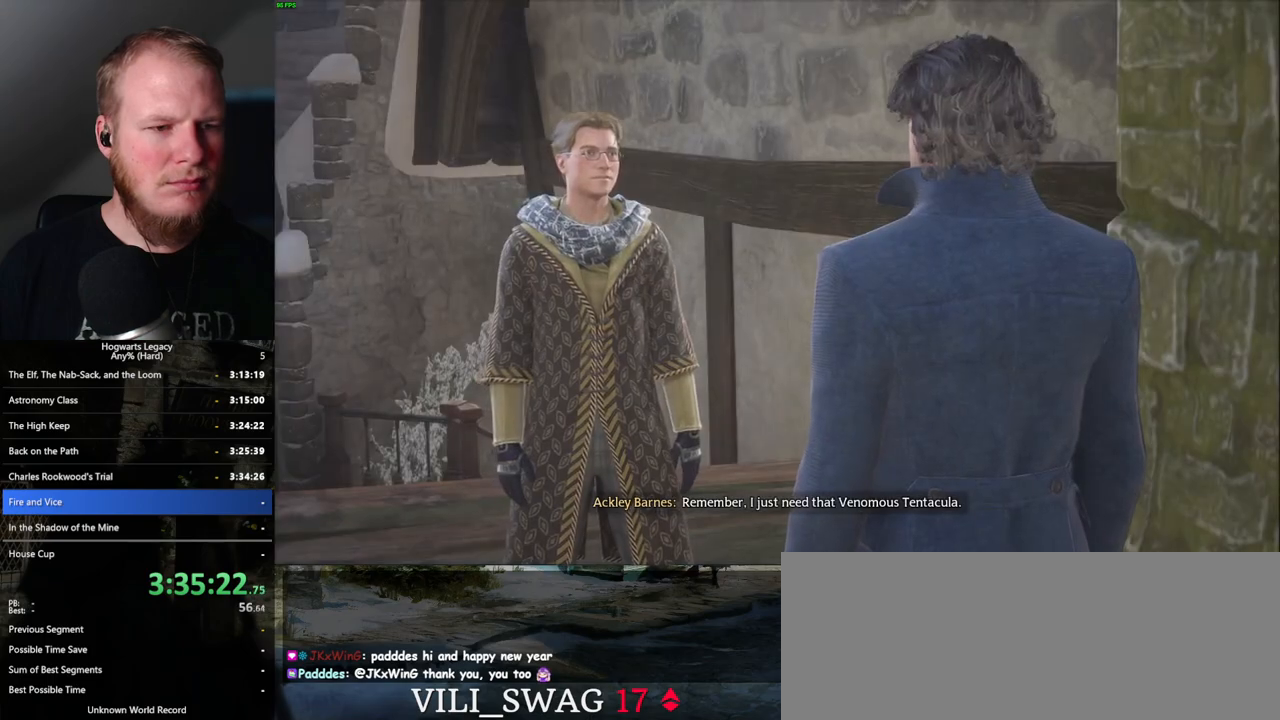
{"keys": [], "mouse": [], "events": [[84, "q", "down"], [134, "q", "up"], [234, "q", "down"], [284, "q", "up"]]}
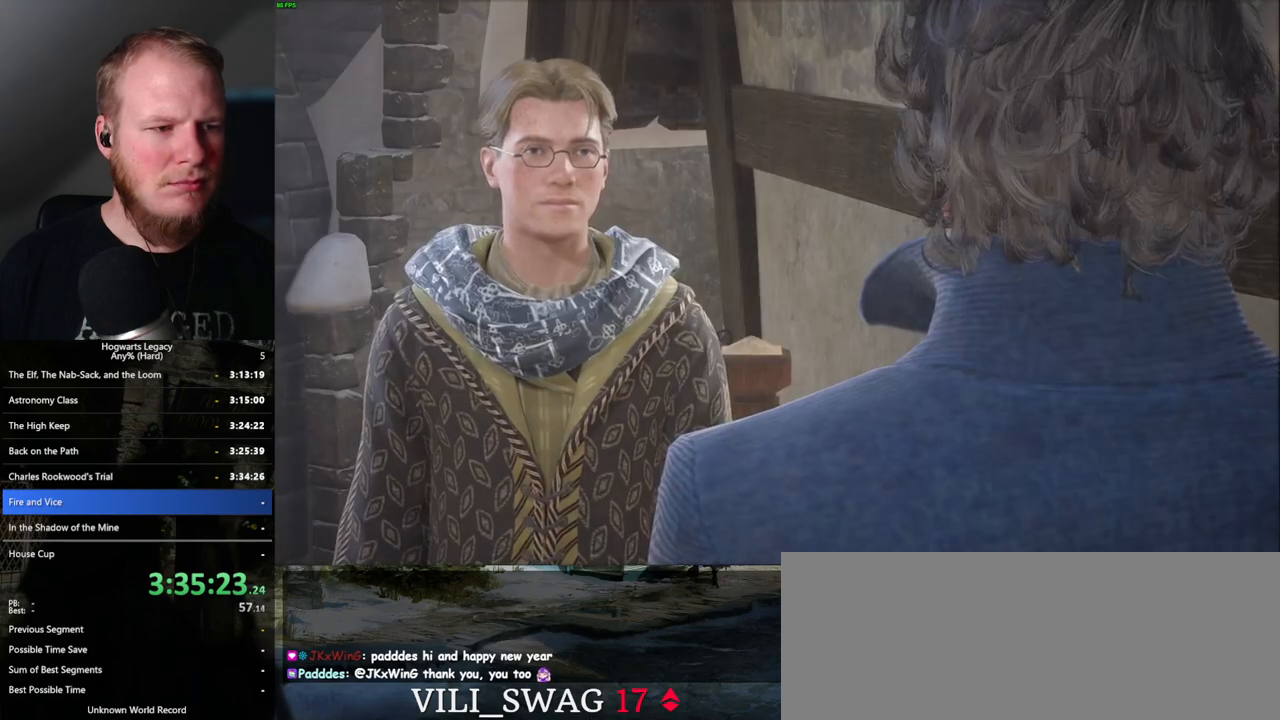
{"keys": [], "mouse": [], "events": [[167, "q", "down"], [217, "q", "up"], [350, "q", "down"], [417, "q", "up"]]}
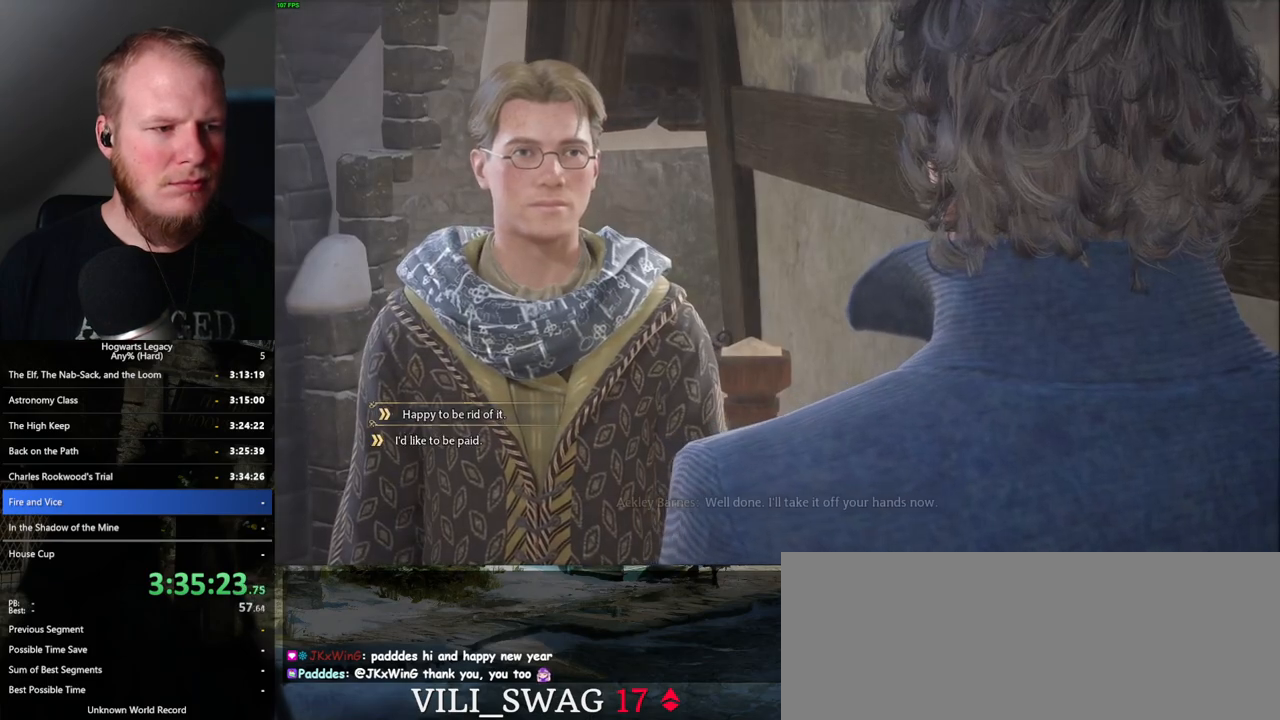
{"keys": [], "mouse": [], "events": []}
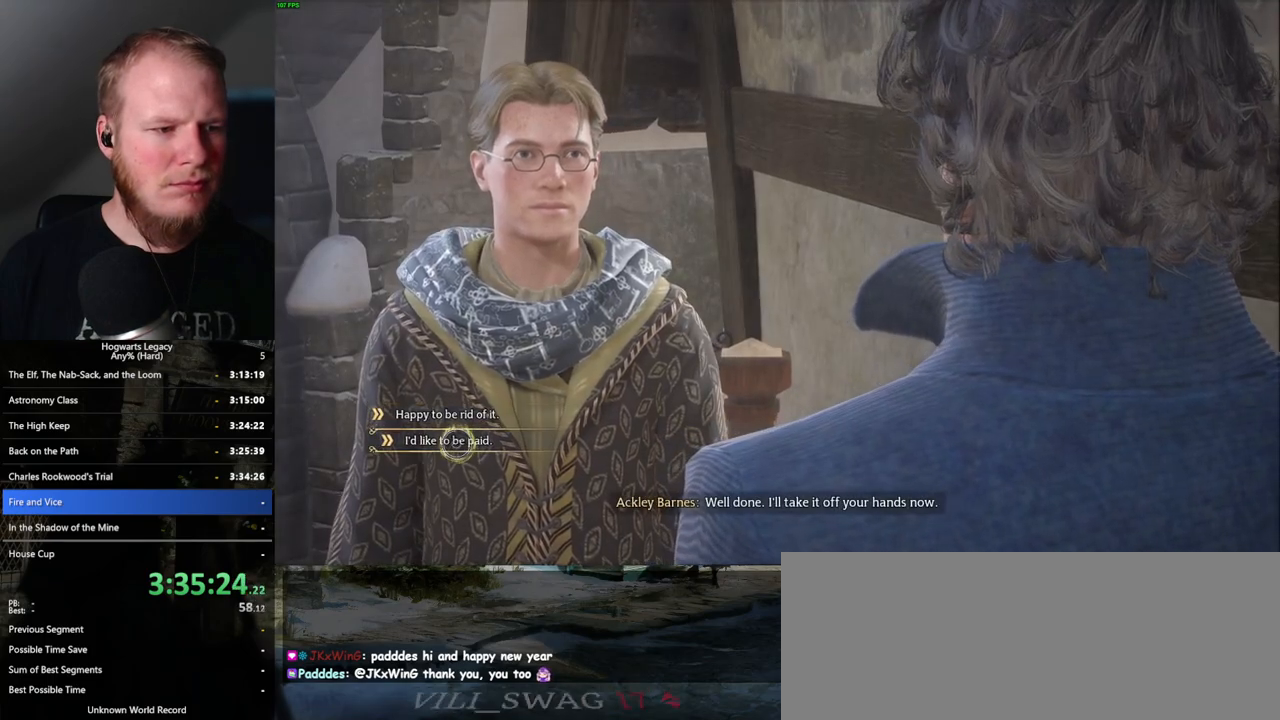
{"keys": [], "mouse": ["wheel"]}
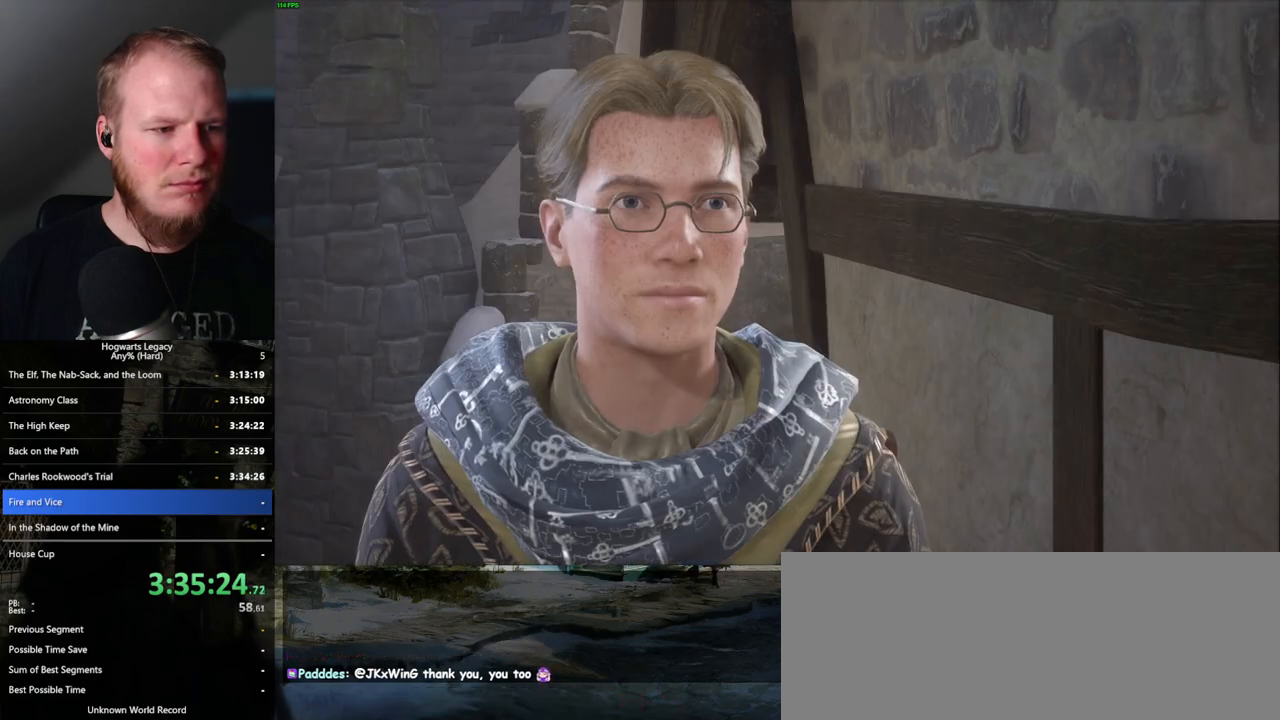
{"keys": [], "mouse": ["wheel"], "events": [[34, "q", "down"], [100, "q", "up"], [200, "q", "down"], [267, "q", "up"], [367, "q", "down"], [417, "q", "up"]]}
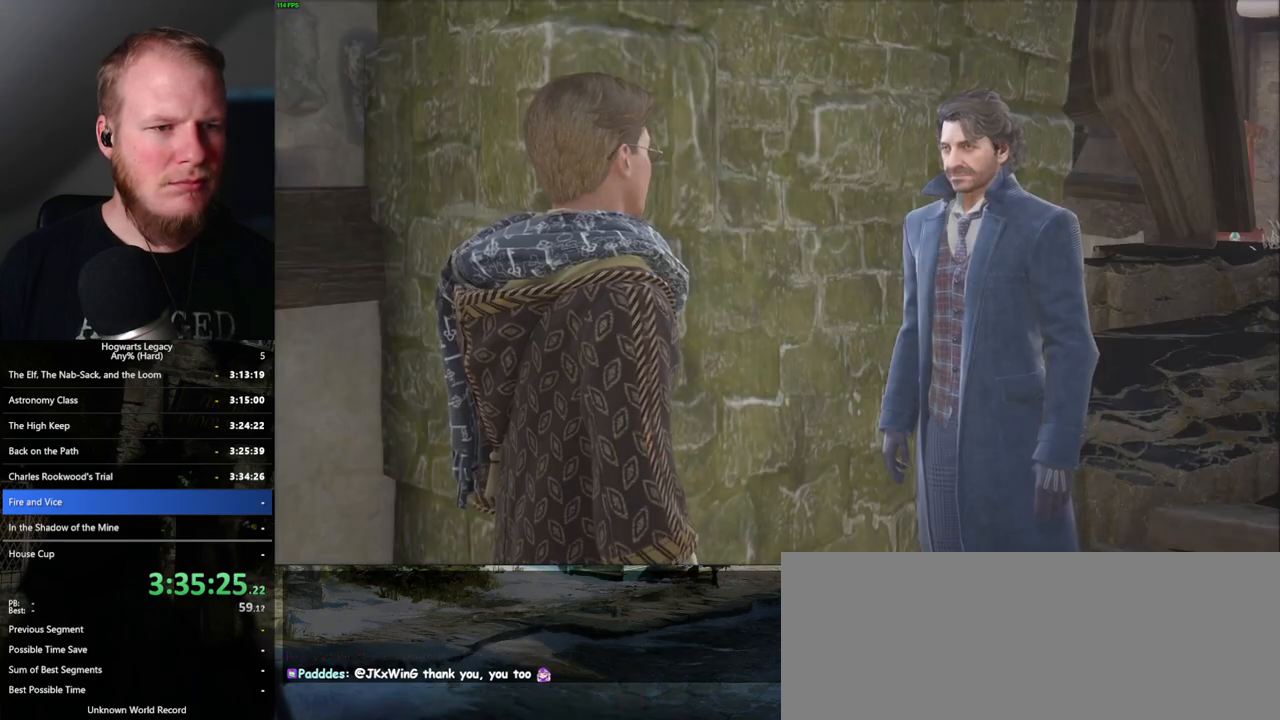
{"keys": [], "mouse": []}
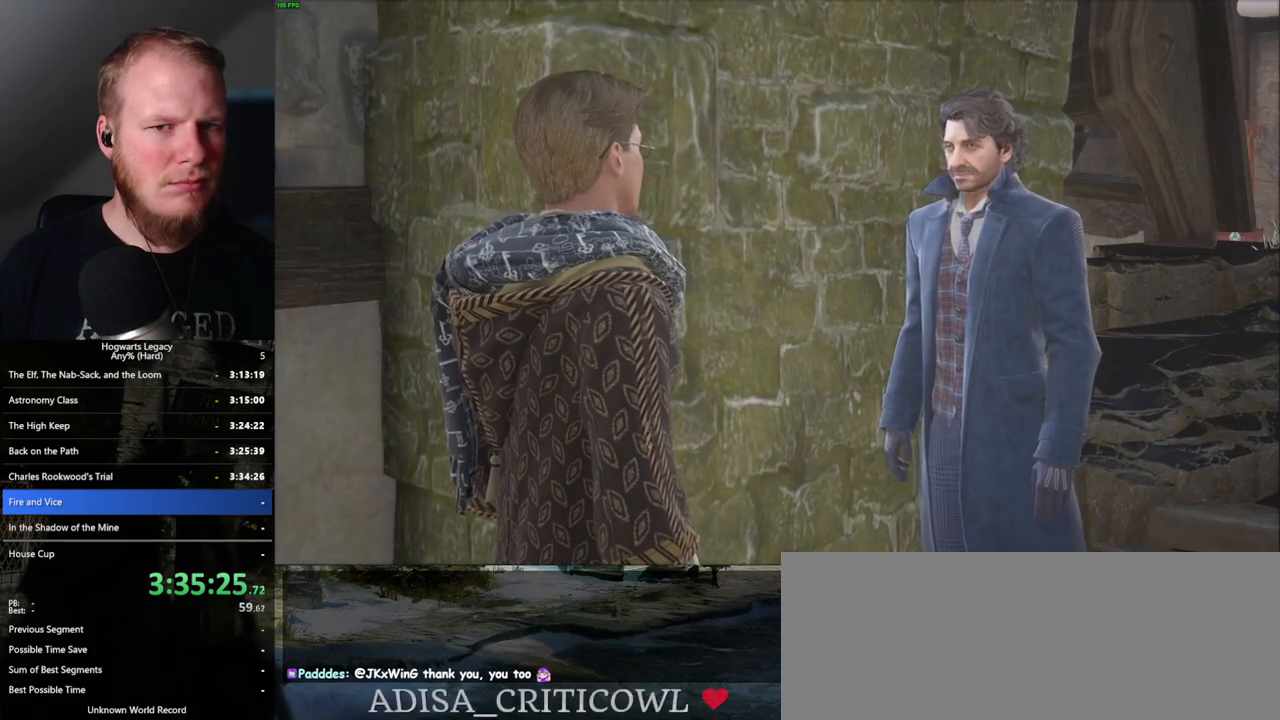
{"keys": [], "mouse": [], "events": [[17, "q", "down"], [150, "q", "up"]]}
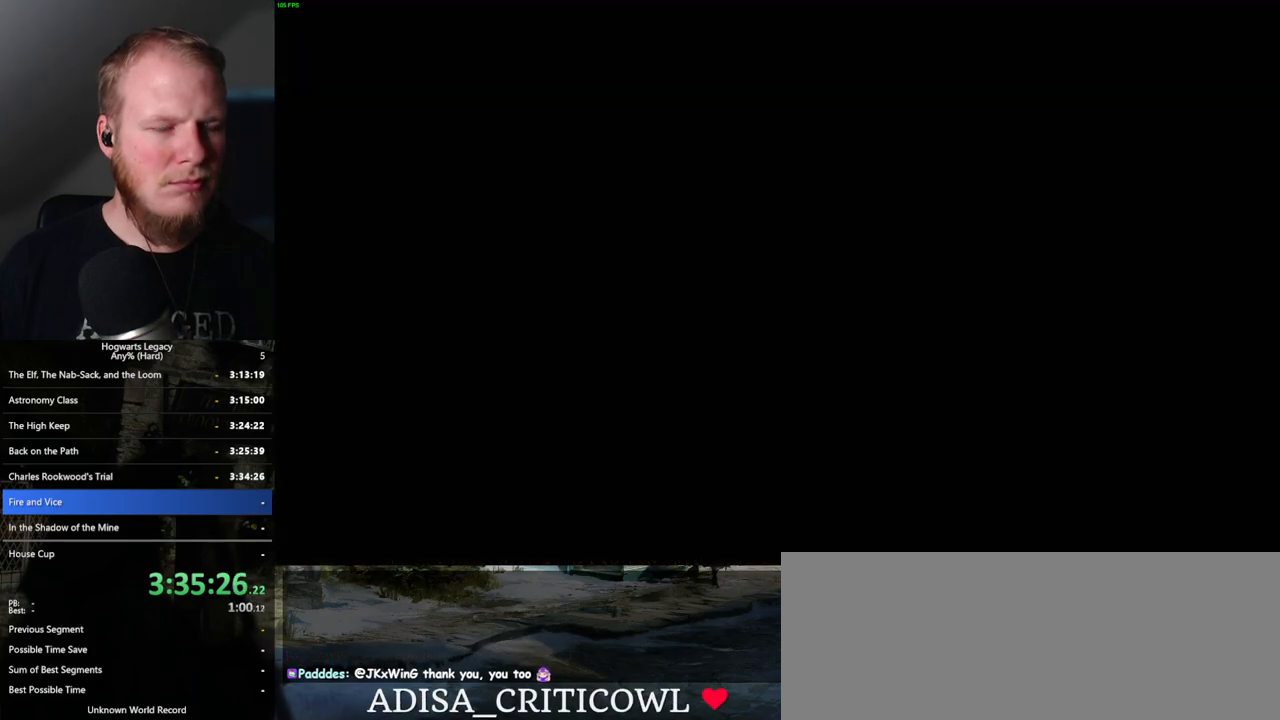
{"keys": [], "mouse": [], "events": []}
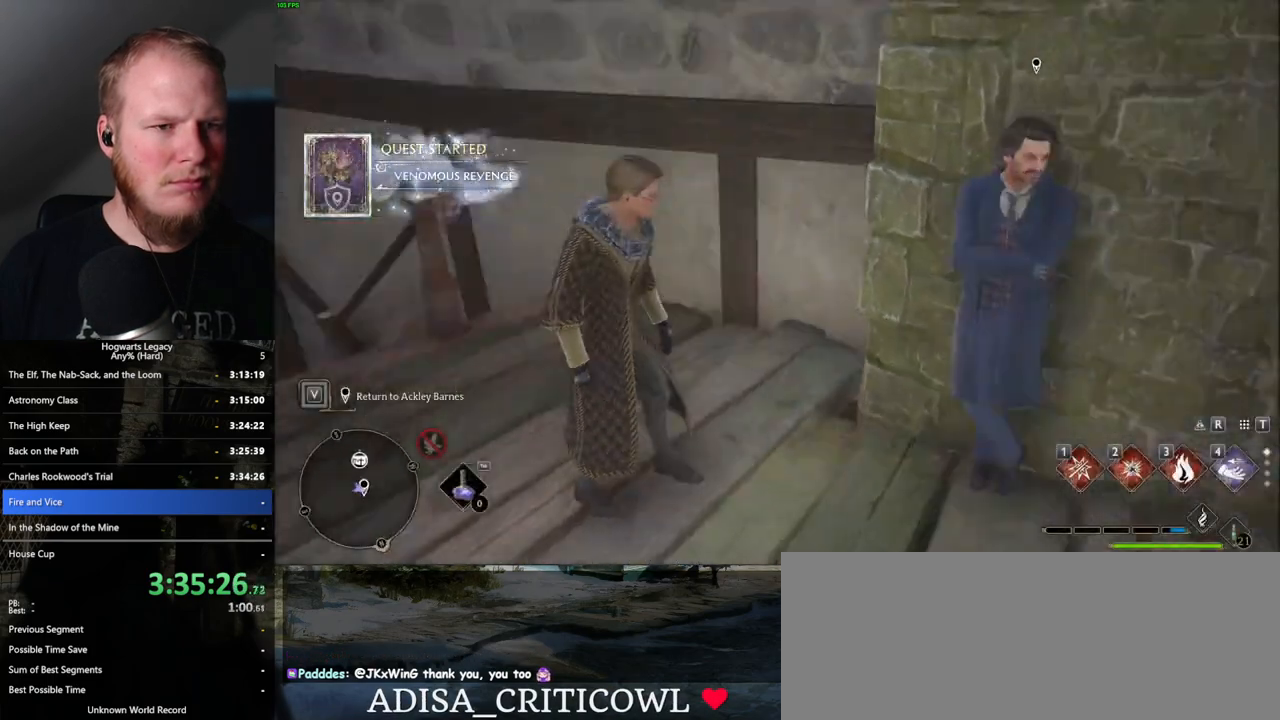
{"keys": ["shift_l", "w"], "mouse": [], "events": [[300, "w", "down"], [467, "shift_l", "down"]]}
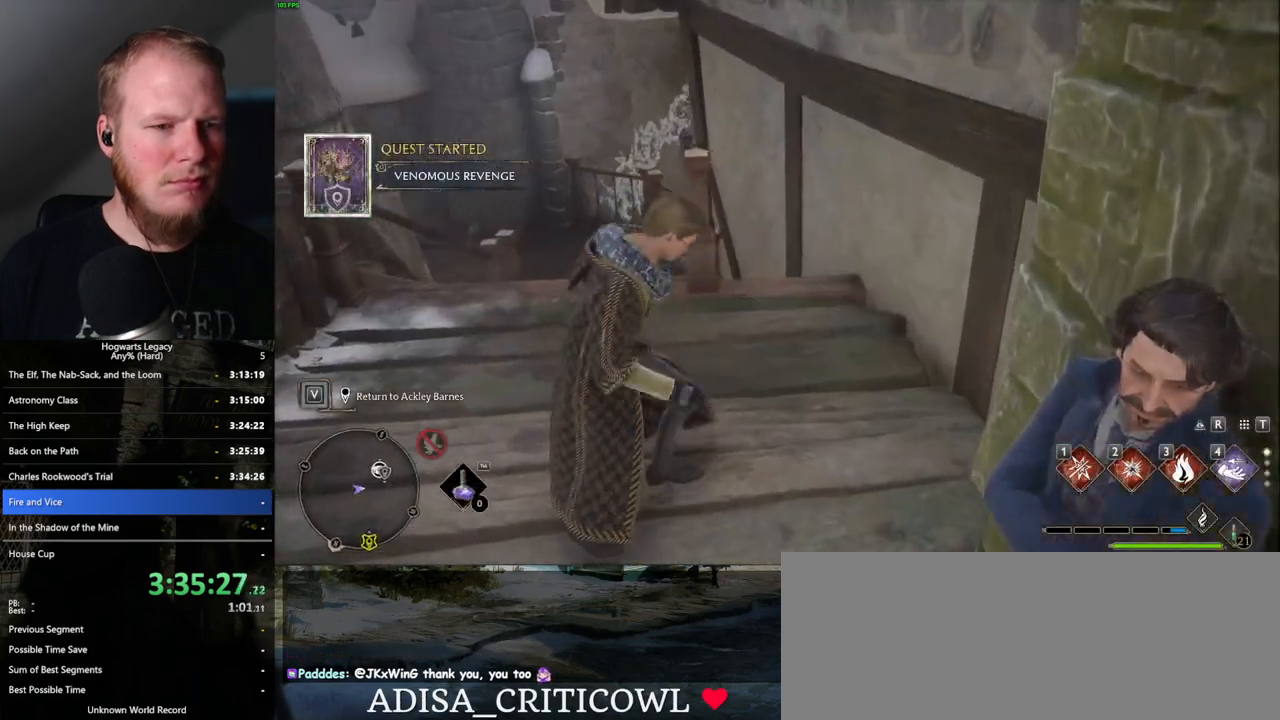
{"keys": ["space", "w"], "mouse": [], "events": [[50, "shift_l", "up"], [100, "space", "down"]]}